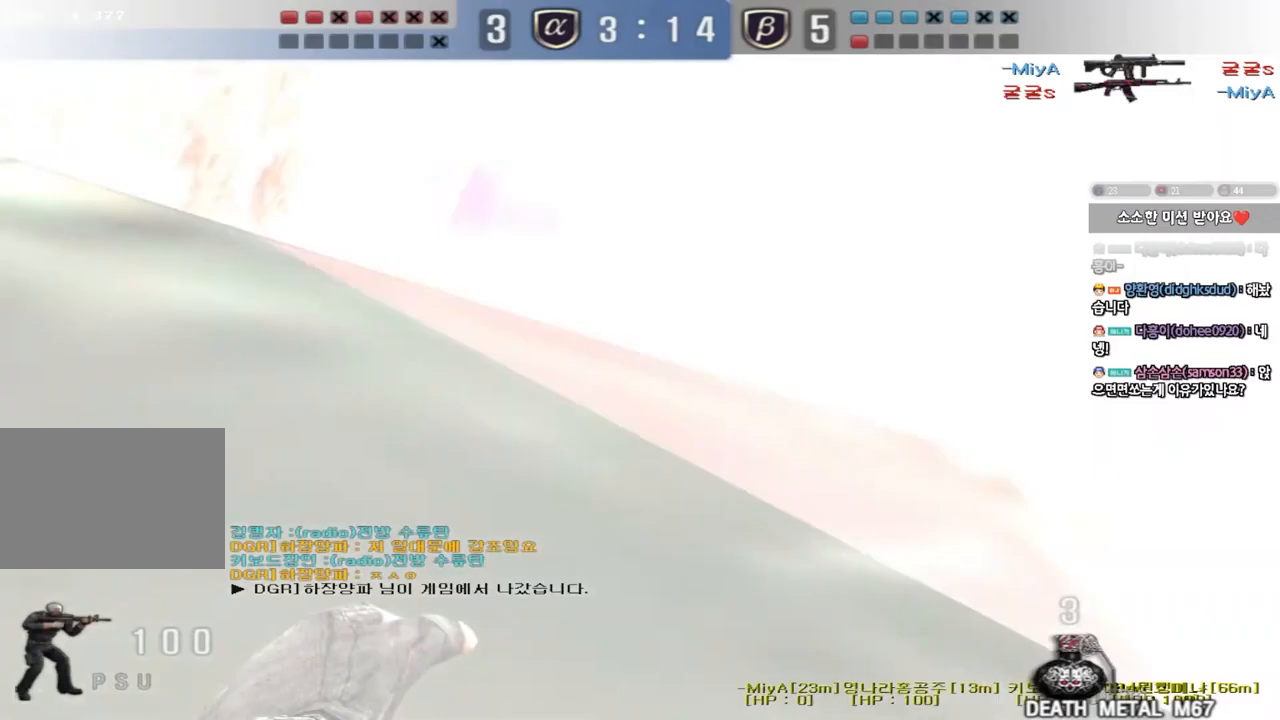
Gameplay with keyboard; each line is a JSON object with the keys held at the frame after it. "events" lists presses ("down") and releases ("up") of "a", "ctrl", "d", "e", "f", "q", "r", "s", "shift", "space", "tab" and "w" between this image and that frame as [ms after this image, input, new state], when the widget could be followed in between. No other keys are recorded. Mouse input is not recorded.
{"keys": ["a", "shift", "w"], "events": []}
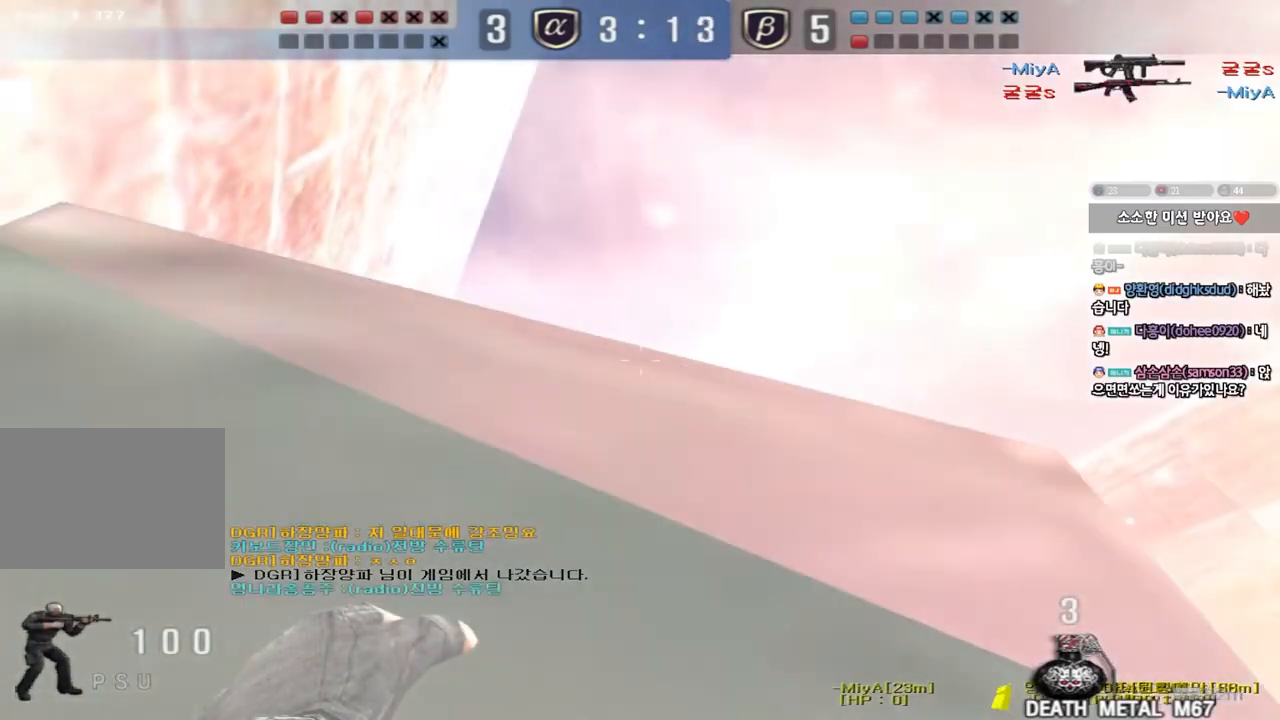
{"keys": ["d", "w"], "events": [[467, "d", "down"], [483, "a", "up"], [483, "shift", "up"]]}
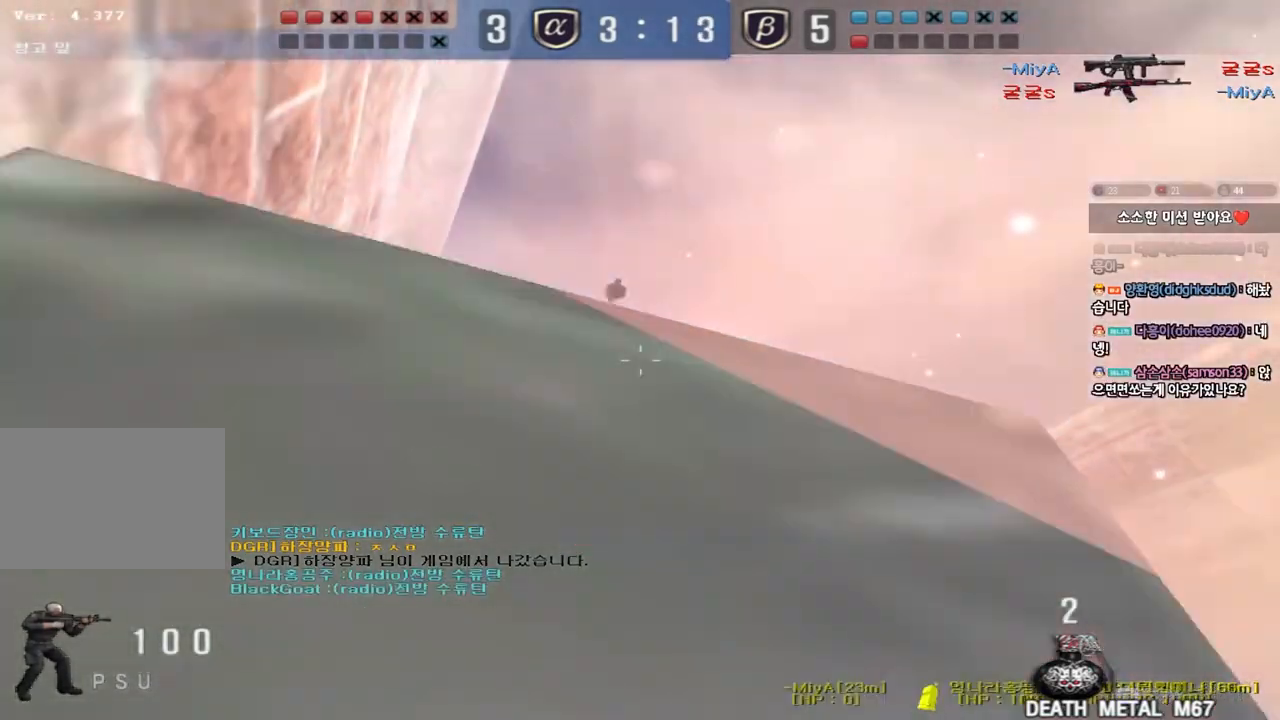
{"keys": ["d", "w"], "events": []}
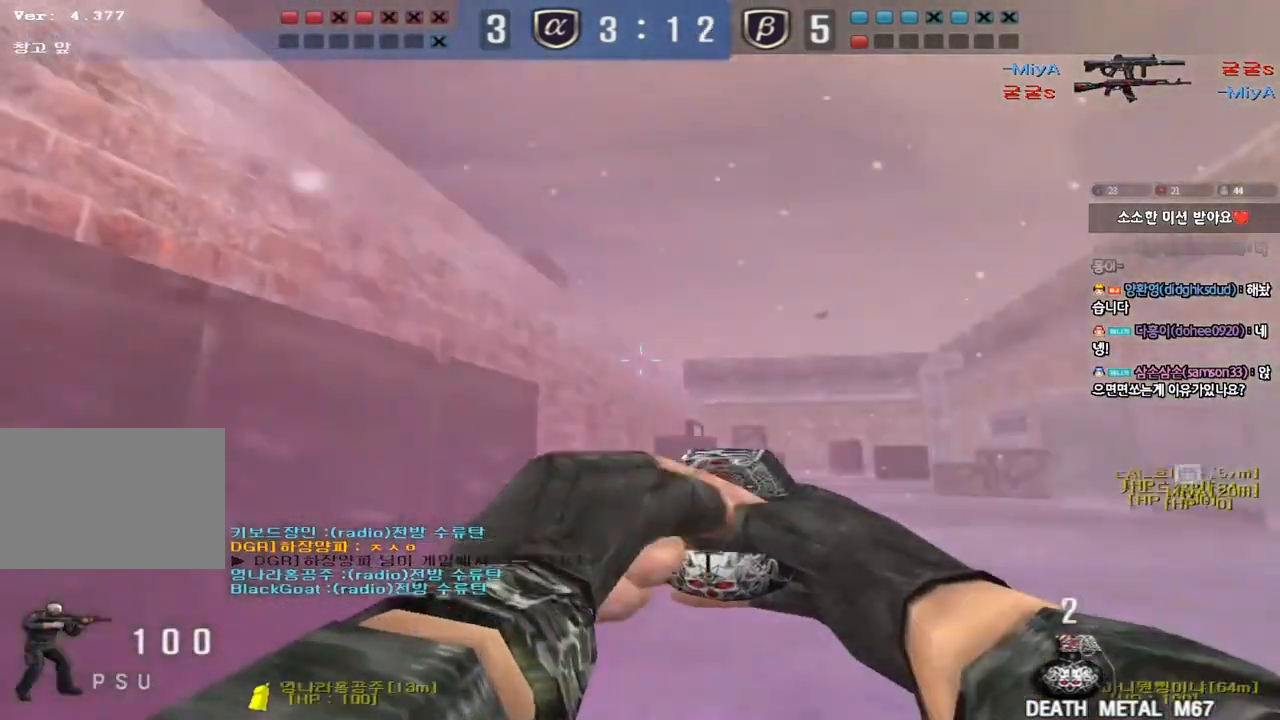
{"keys": ["a", "s"], "events": [[233, "d", "up"], [233, "space", "down"], [233, "w", "up"], [317, "a", "down"], [333, "s", "down"], [350, "space", "up"]]}
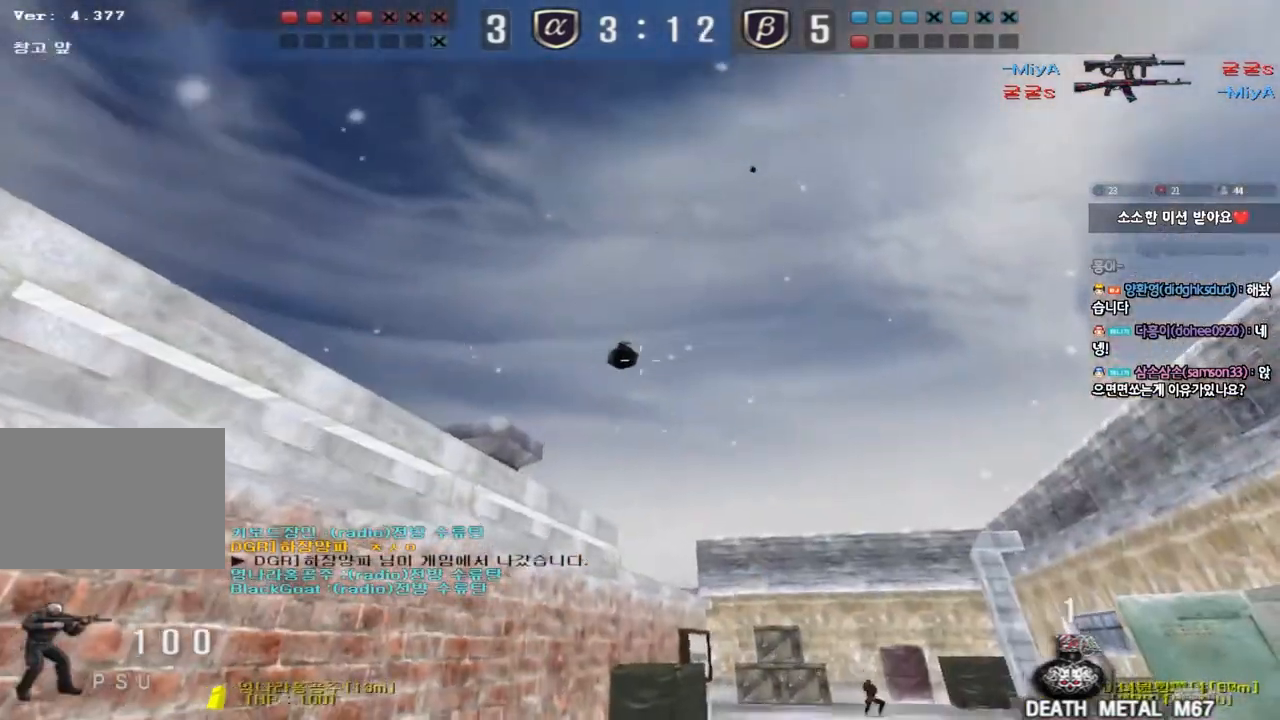
{"keys": ["a", "w"], "events": [[400, "s", "up"], [483, "w", "down"]]}
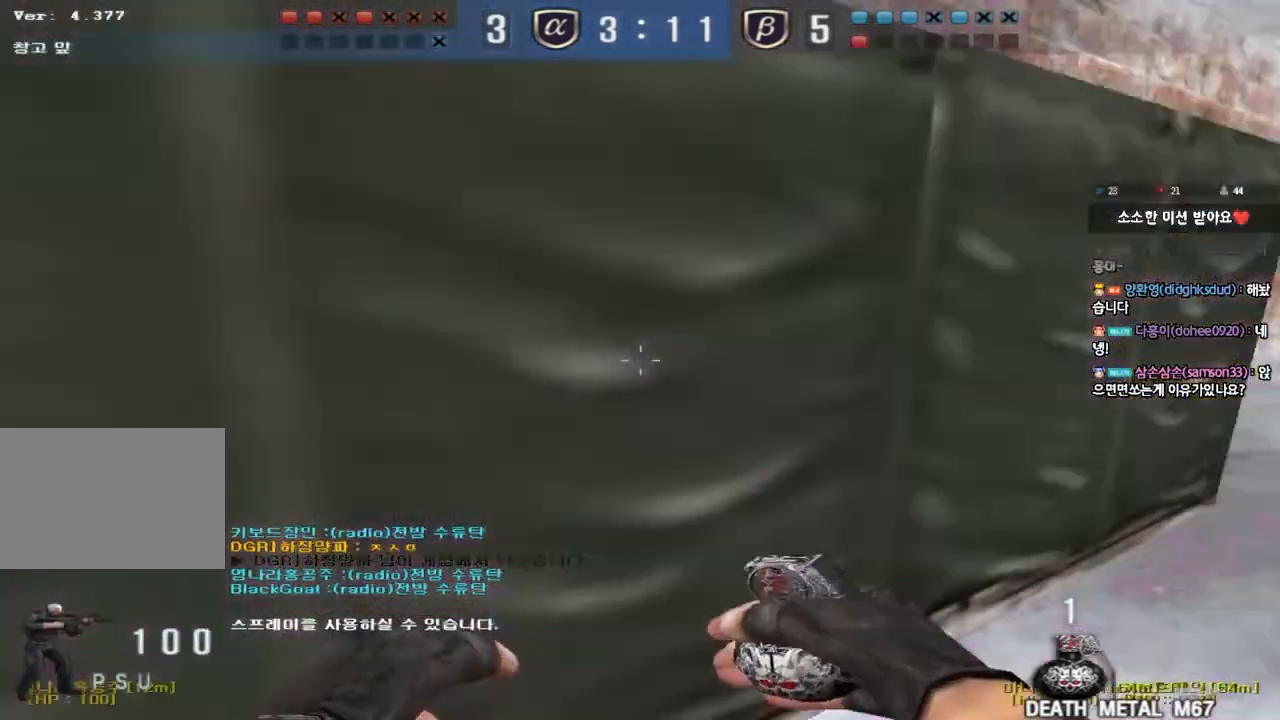
{"keys": ["shift"], "events": [[433, "shift", "down"], [433, "w", "up"], [467, "a", "up"]]}
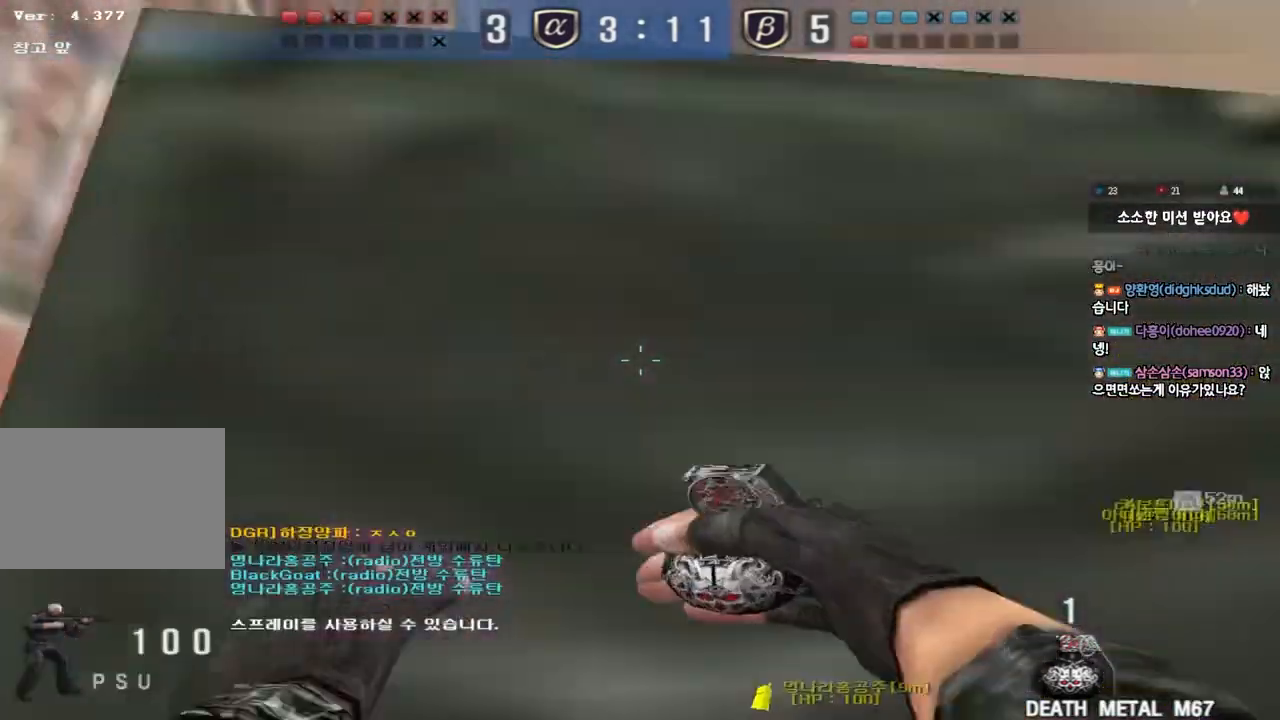
{"keys": ["a", "shift", "w"], "events": [[33, "a", "down"], [50, "w", "down"]]}
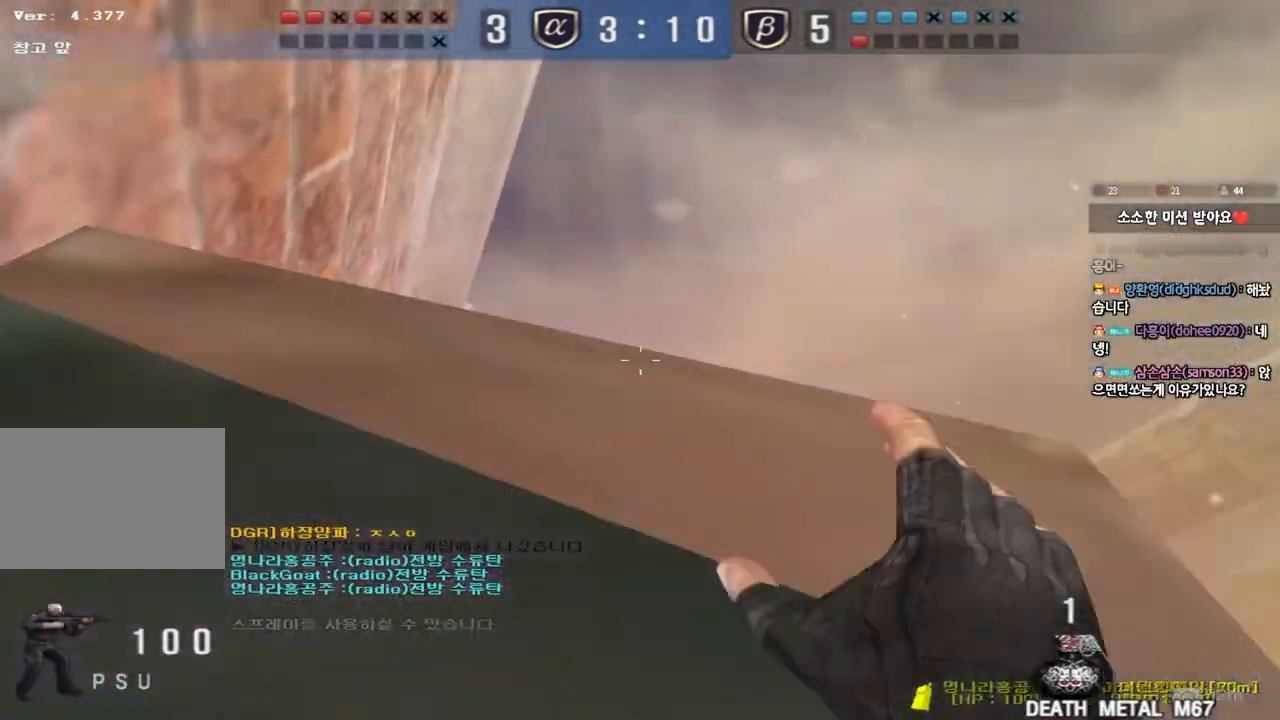
{"keys": ["d", "w"], "events": [[150, "a", "up"], [150, "d", "down"], [150, "shift", "up"]]}
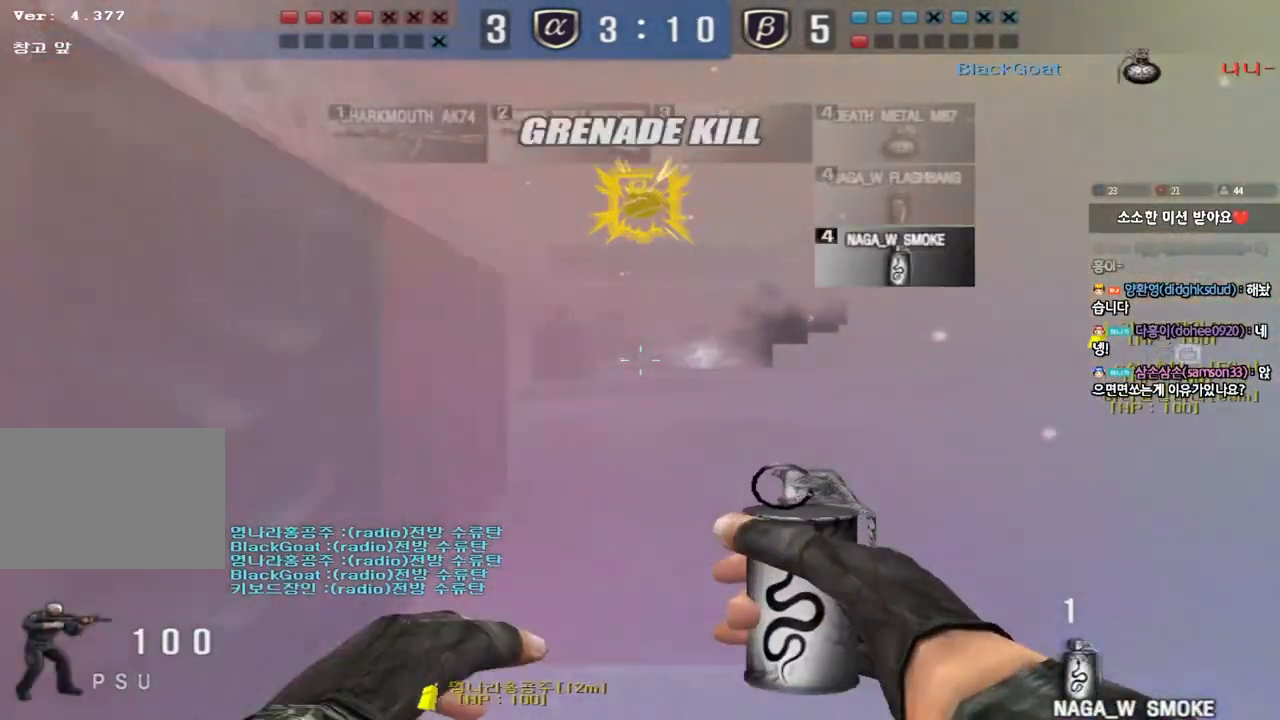
{"keys": ["d", "w"], "events": [[267, "d", "up"], [267, "shift", "down"], [283, "w", "up"], [317, "space", "down"], [417, "space", "up"], [500, "d", "down"], [500, "shift", "up"], [500, "w", "down"]]}
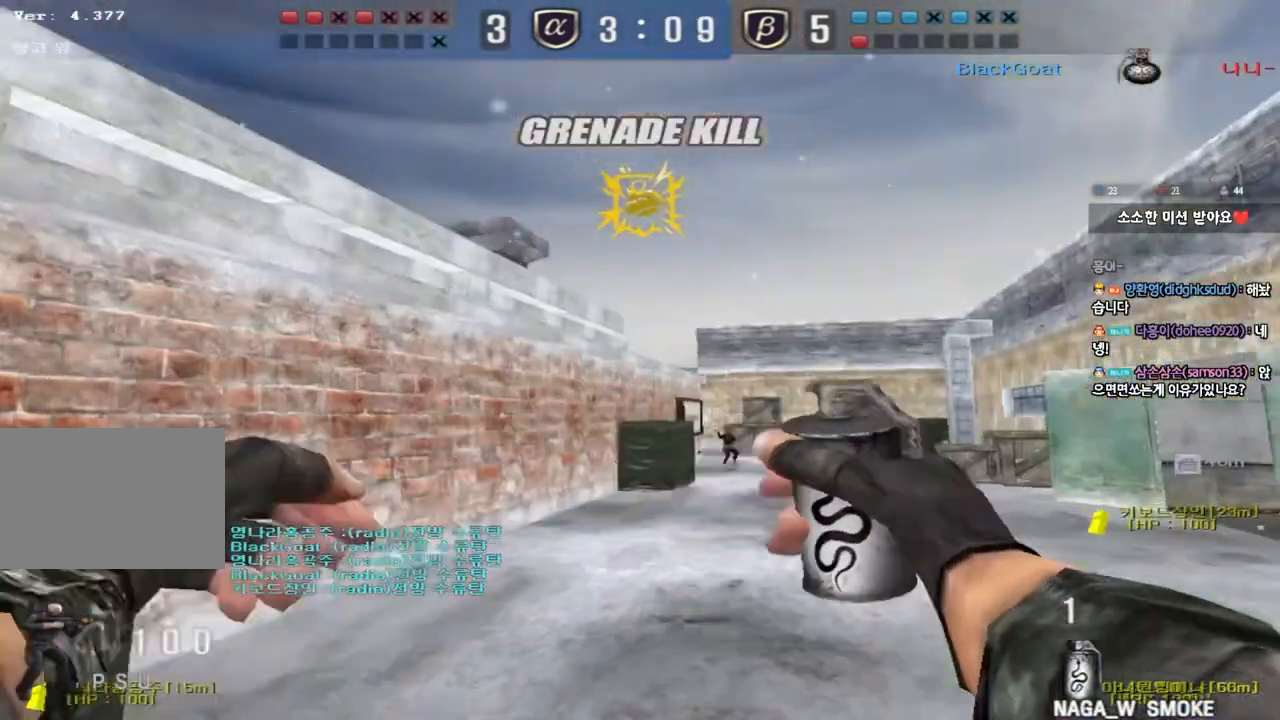
{"keys": ["d", "w"], "events": []}
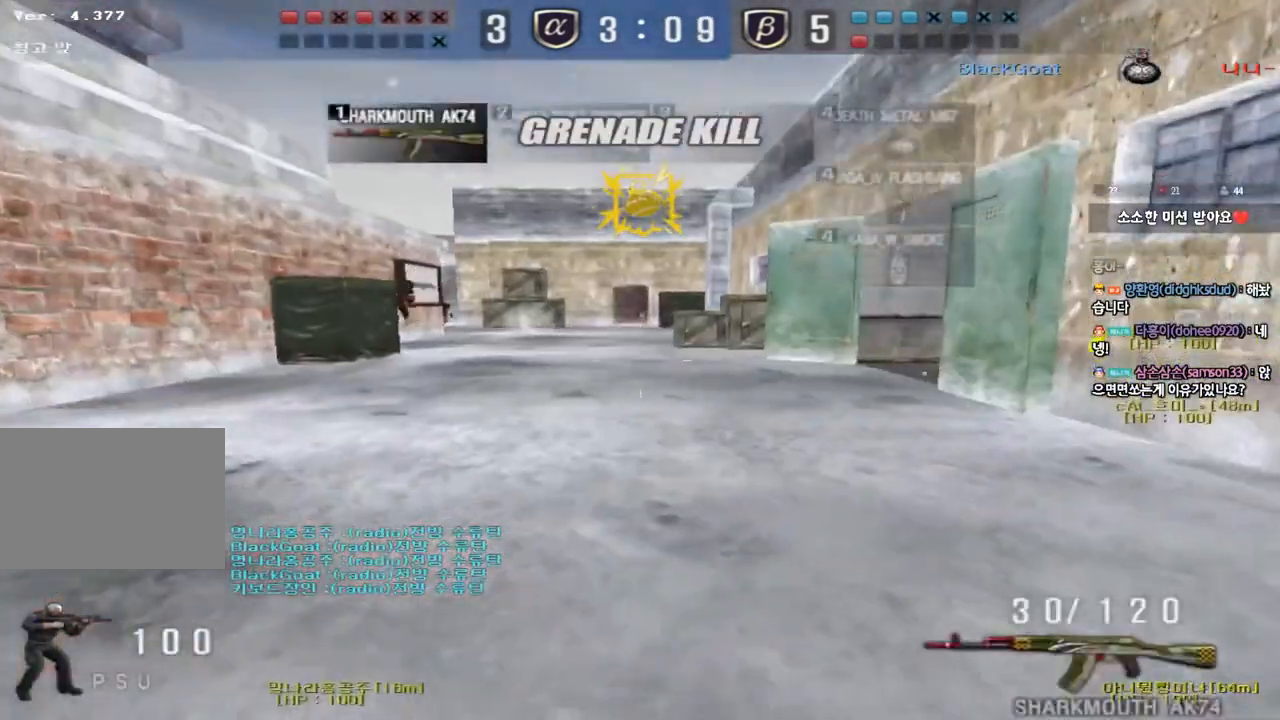
{"keys": ["a", "shift", "w"], "events": [[33, "shift", "down"], [50, "w", "up"], [67, "d", "up"], [83, "space", "down"], [167, "a", "down"], [167, "w", "down"], [183, "shift", "up"], [183, "space", "up"], [283, "shift", "down"], [383, "shift", "up"], [467, "shift", "down"]]}
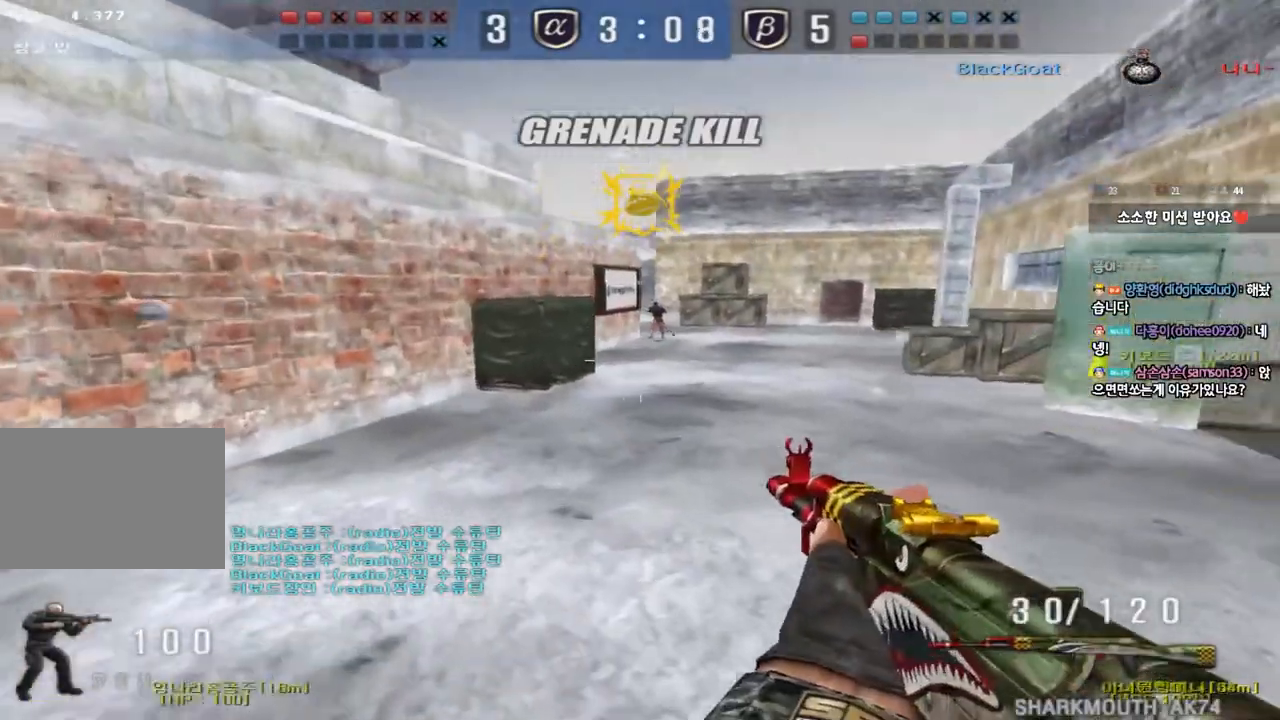
{"keys": ["shift"], "events": [[100, "shift", "up"], [283, "shift", "down"], [283, "w", "up"], [300, "a", "up"], [317, "space", "down"], [417, "space", "up"]]}
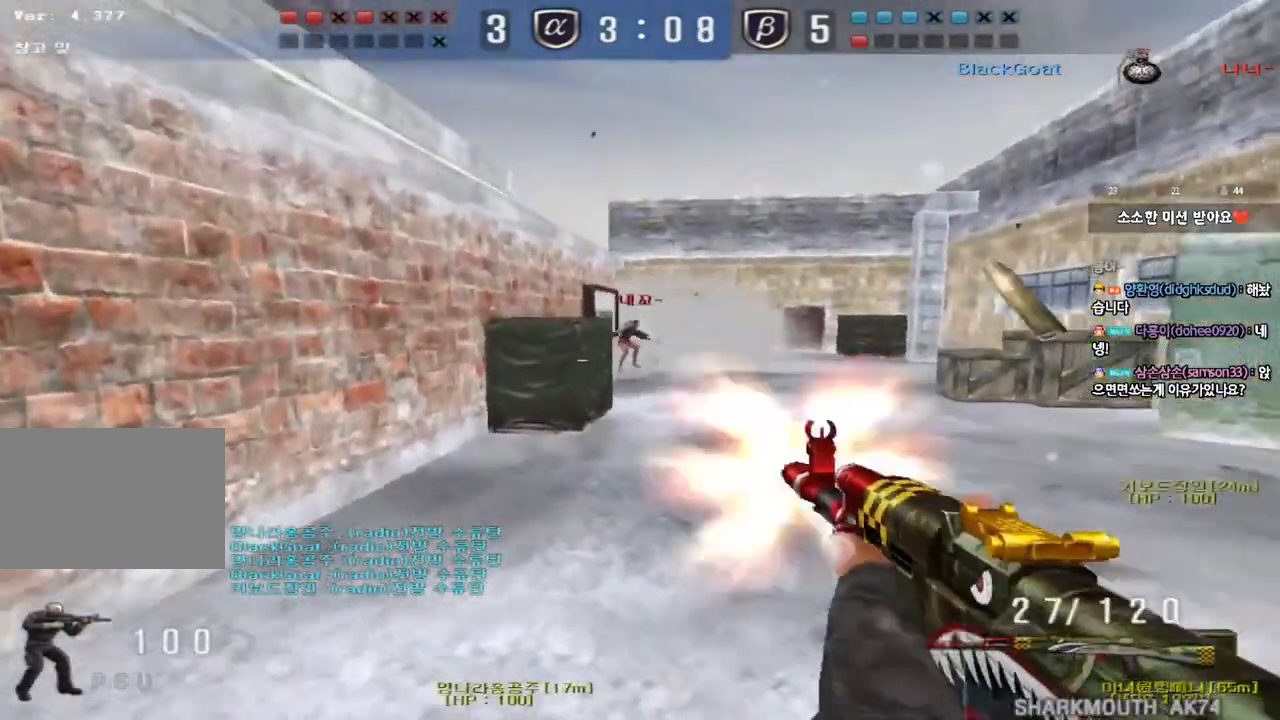
{"keys": ["d", "w"], "events": [[33, "shift", "up"], [317, "w", "down"], [333, "d", "down"]]}
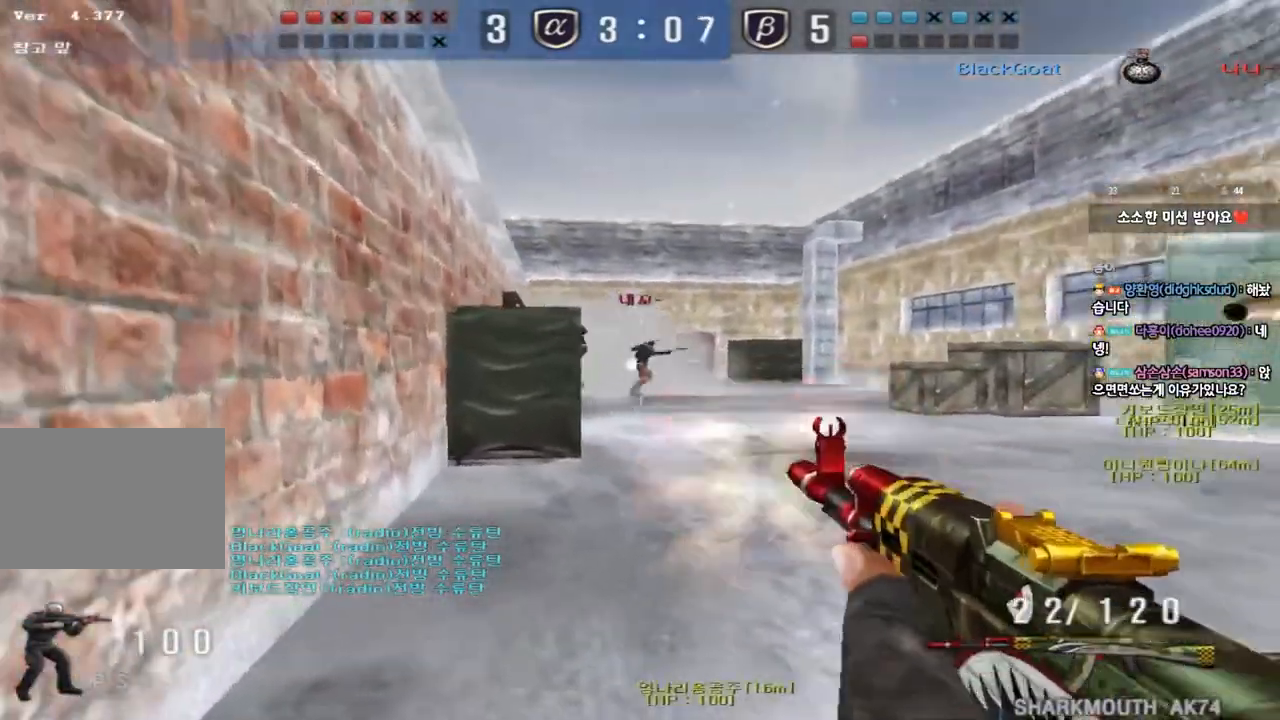
{"keys": [], "events": [[67, "ctrl", "down"], [83, "d", "up"], [83, "w", "up"], [100, "space", "down"], [167, "a", "down"], [167, "w", "down"], [183, "ctrl", "up"], [200, "space", "up"], [250, "ctrl", "down"], [400, "a", "up"], [400, "ctrl", "up"], [400, "w", "up"]]}
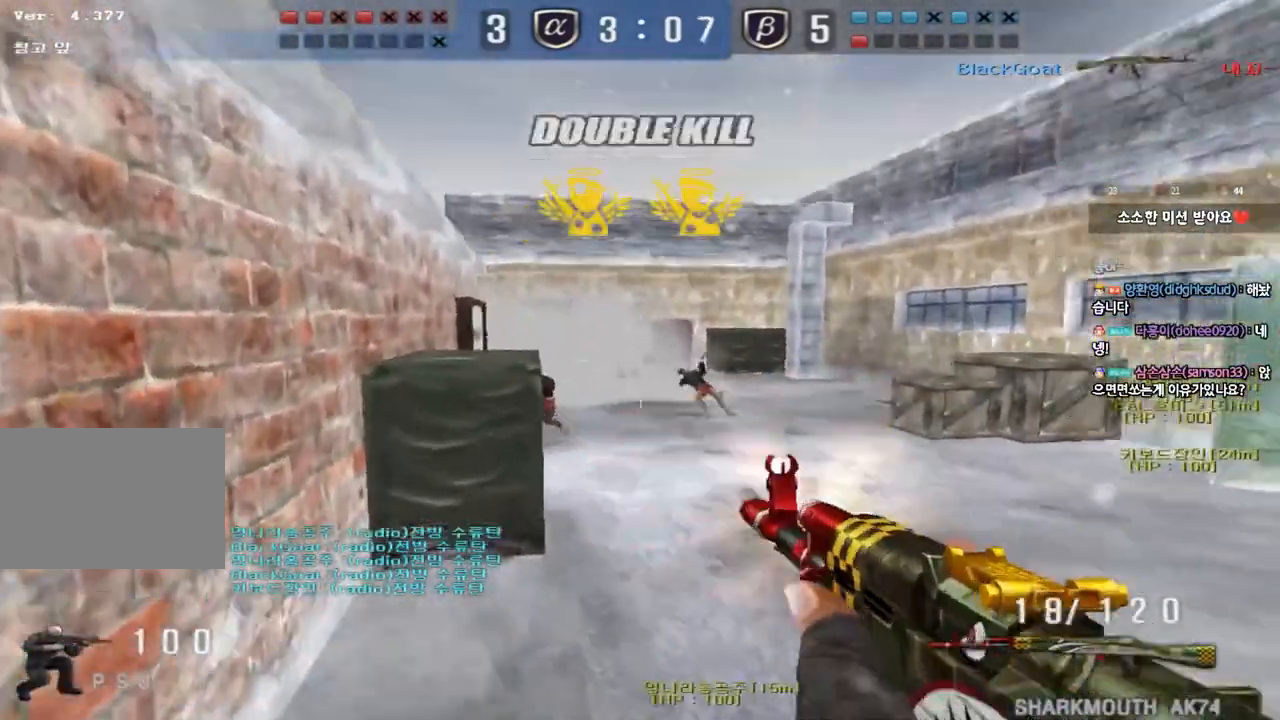
{"keys": ["ctrl"], "events": [[117, "d", "down"], [133, "w", "down"], [350, "ctrl", "down"], [367, "d", "up"], [383, "space", "down"], [383, "w", "up"], [500, "space", "up"]]}
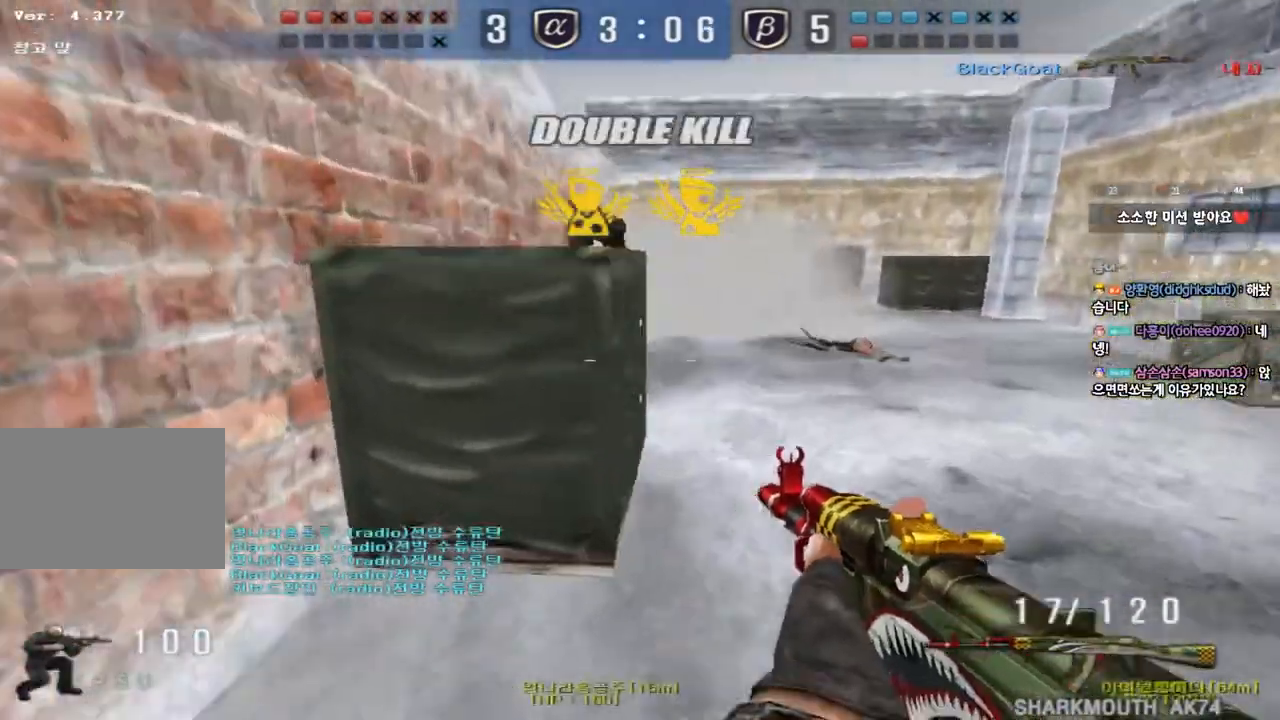
{"keys": ["d", "w"], "events": [[17, "ctrl", "up"], [450, "d", "down"], [450, "w", "down"]]}
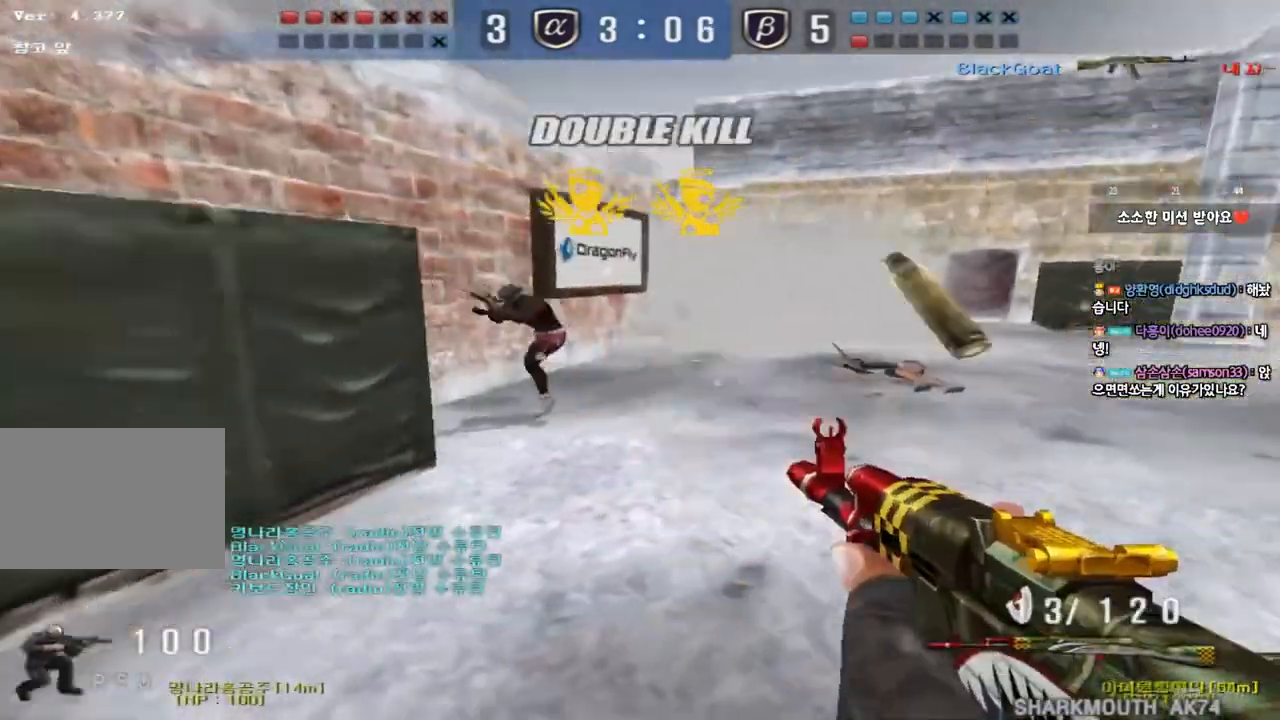
{"keys": [], "events": [[100, "ctrl", "down"], [100, "d", "up"], [100, "space", "down"], [117, "w", "up"], [233, "space", "up"], [267, "ctrl", "up"]]}
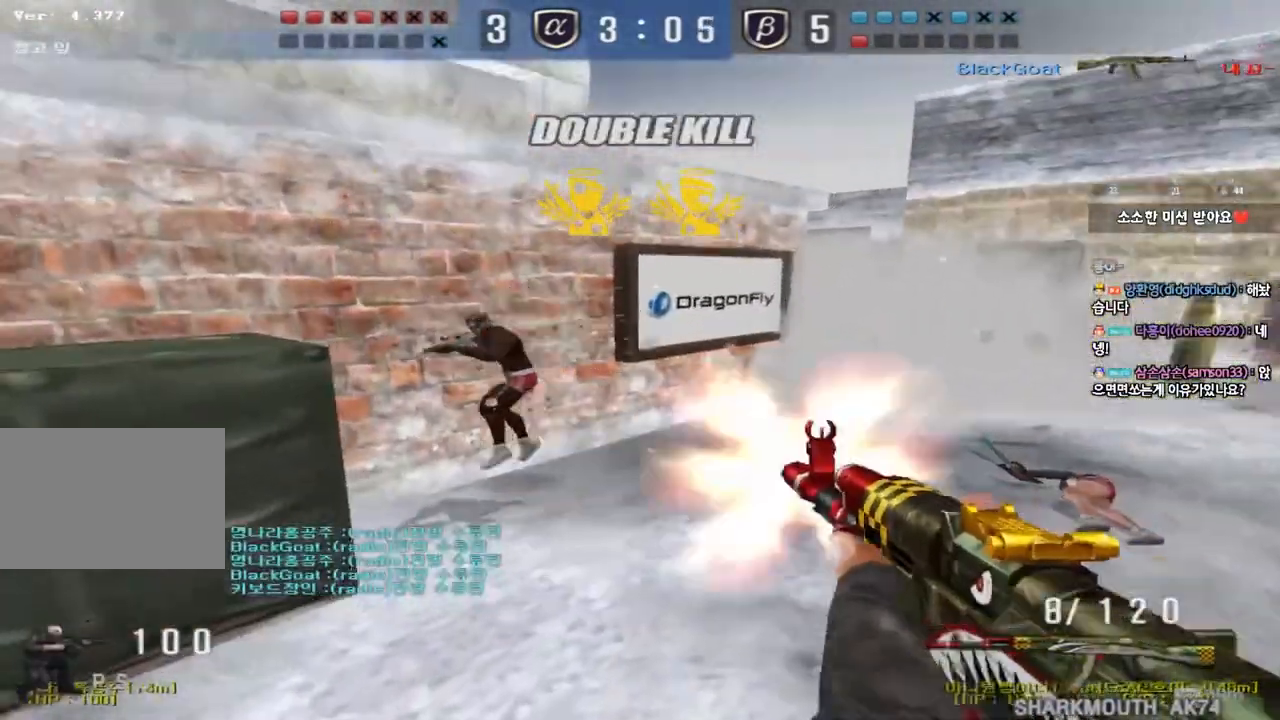
{"keys": ["d", "w"], "events": [[283, "w", "down"], [317, "d", "down"]]}
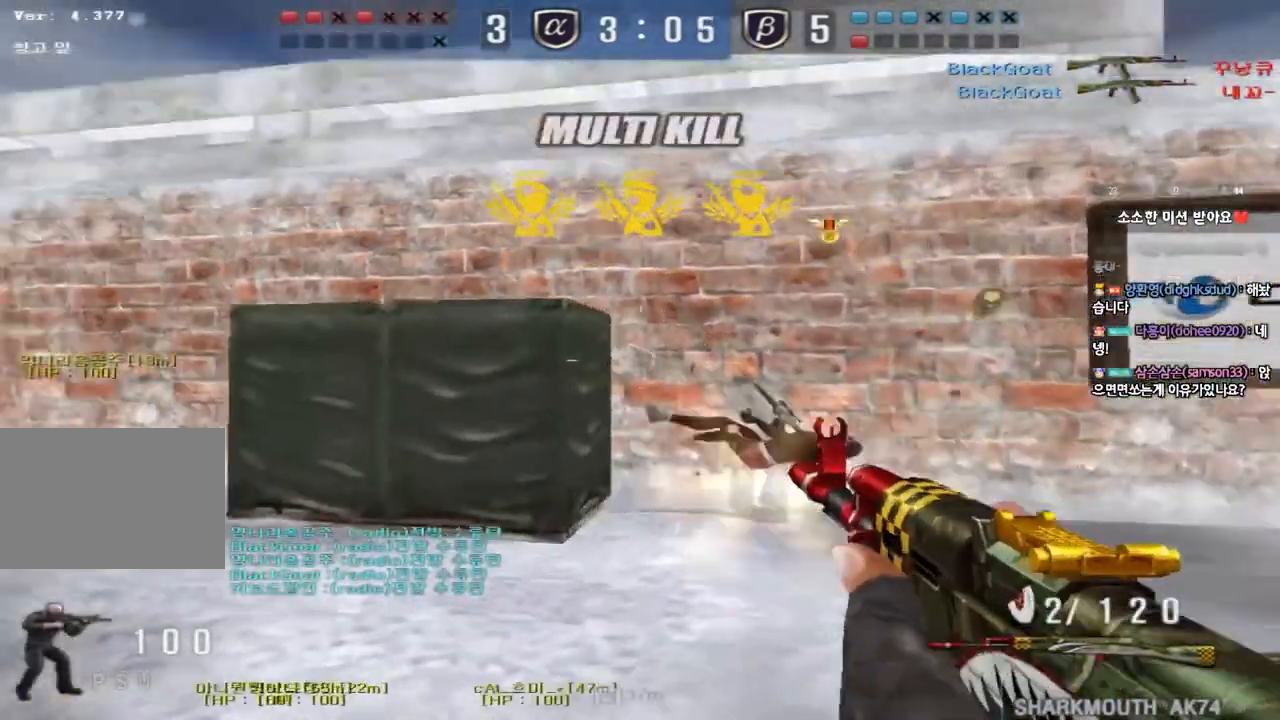
{"keys": ["ctrl", "d", "w"], "events": [[283, "ctrl", "down"], [283, "d", "up"], [300, "w", "up"], [317, "space", "down"], [400, "w", "down"], [417, "ctrl", "up"], [417, "d", "down"], [433, "space", "up"], [500, "ctrl", "down"]]}
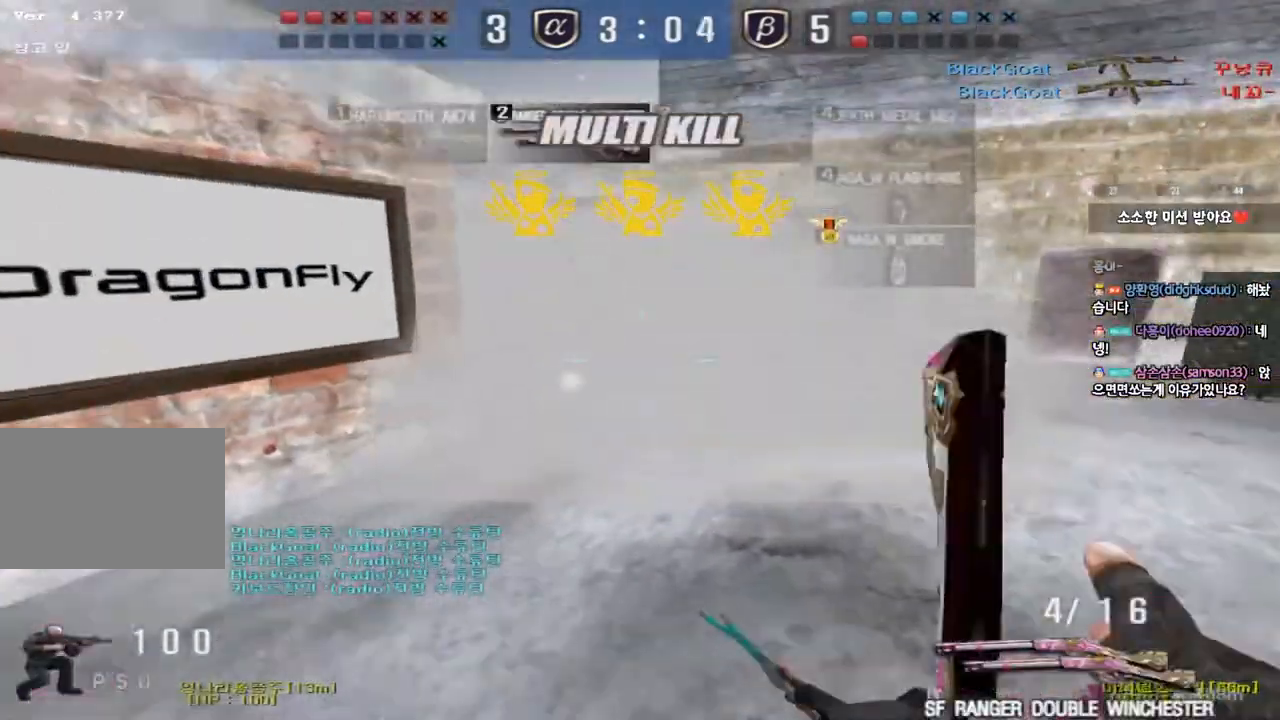
{"keys": ["ctrl"], "events": [[100, "ctrl", "up"], [200, "ctrl", "down"], [333, "ctrl", "up"], [483, "ctrl", "down"], [483, "d", "up"], [500, "w", "up"]]}
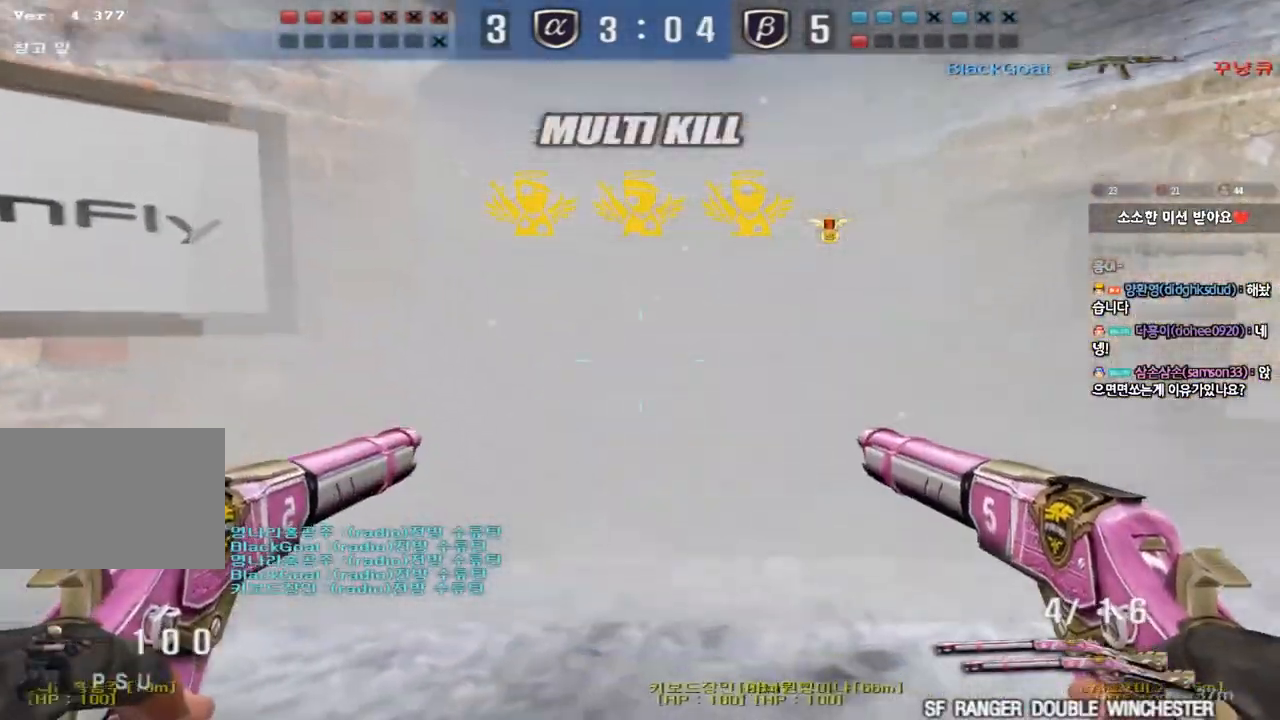
{"keys": ["ctrl"], "events": [[17, "space", "down"], [133, "ctrl", "up"], [150, "space", "up"], [200, "a", "down"], [217, "w", "down"], [267, "r", "down"], [350, "d", "down"], [350, "r", "up"], [400, "a", "up"], [450, "ctrl", "down"], [467, "d", "up"], [483, "w", "up"]]}
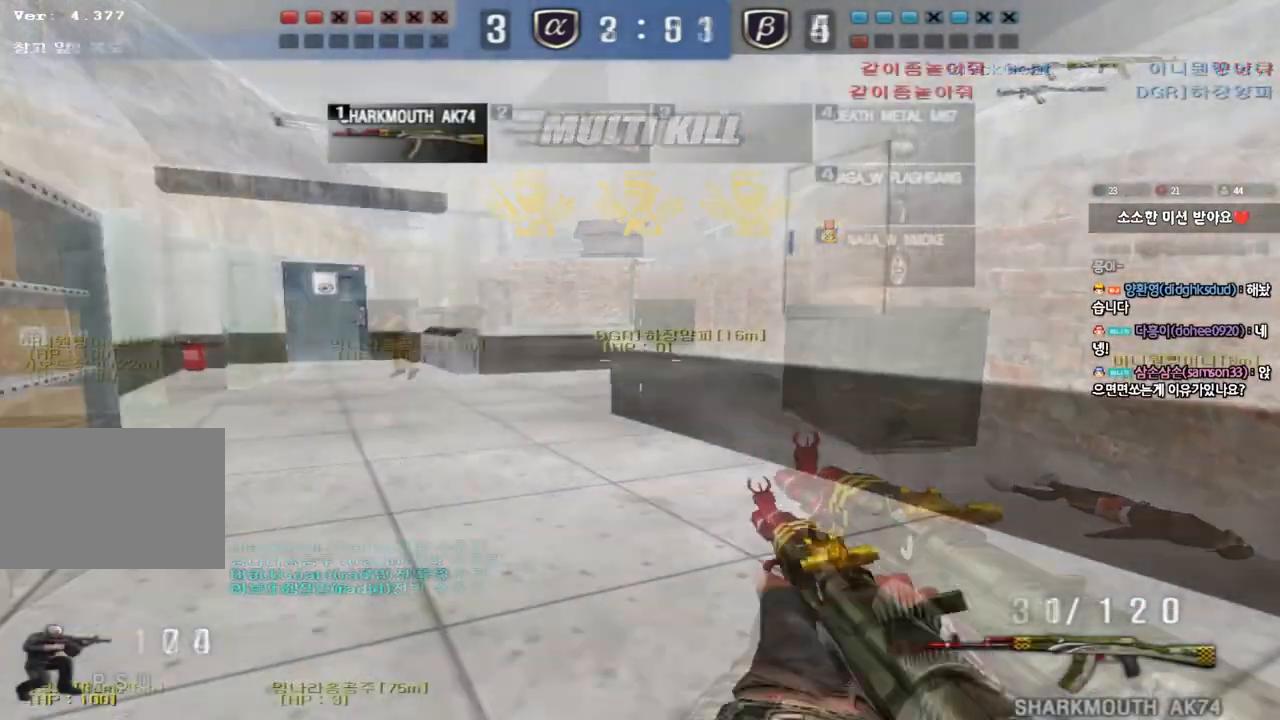
{"keys": ["a", "shift"], "events": [[50, "w", "down"], [83, "a", "down"], [83, "ctrl", "up"], [200, "shift", "down"], [300, "shift", "up"], [483, "shift", "down"], [500, "w", "up"]]}
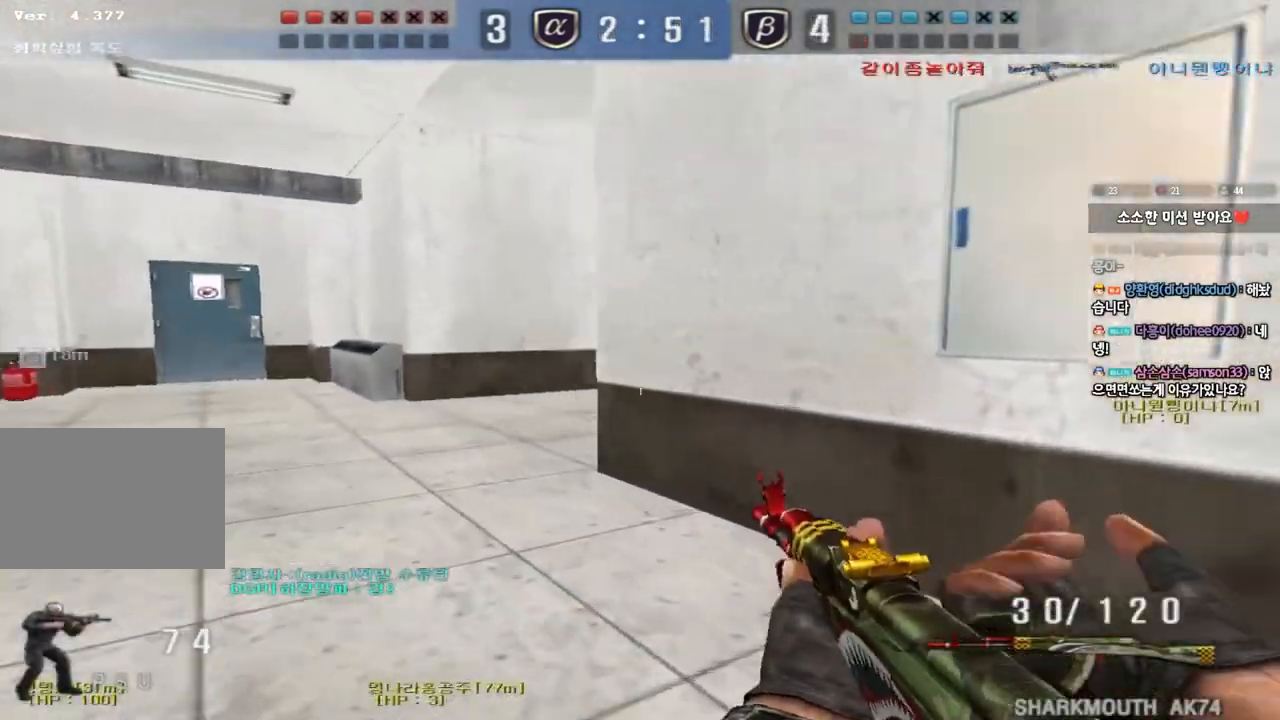
{"keys": ["a", "shift", "w"], "events": [[17, "a", "up"], [33, "space", "down"], [83, "w", "down"], [100, "a", "down"], [100, "shift", "up"], [117, "space", "up"], [200, "shift", "down"], [317, "shift", "up"], [417, "shift", "down"]]}
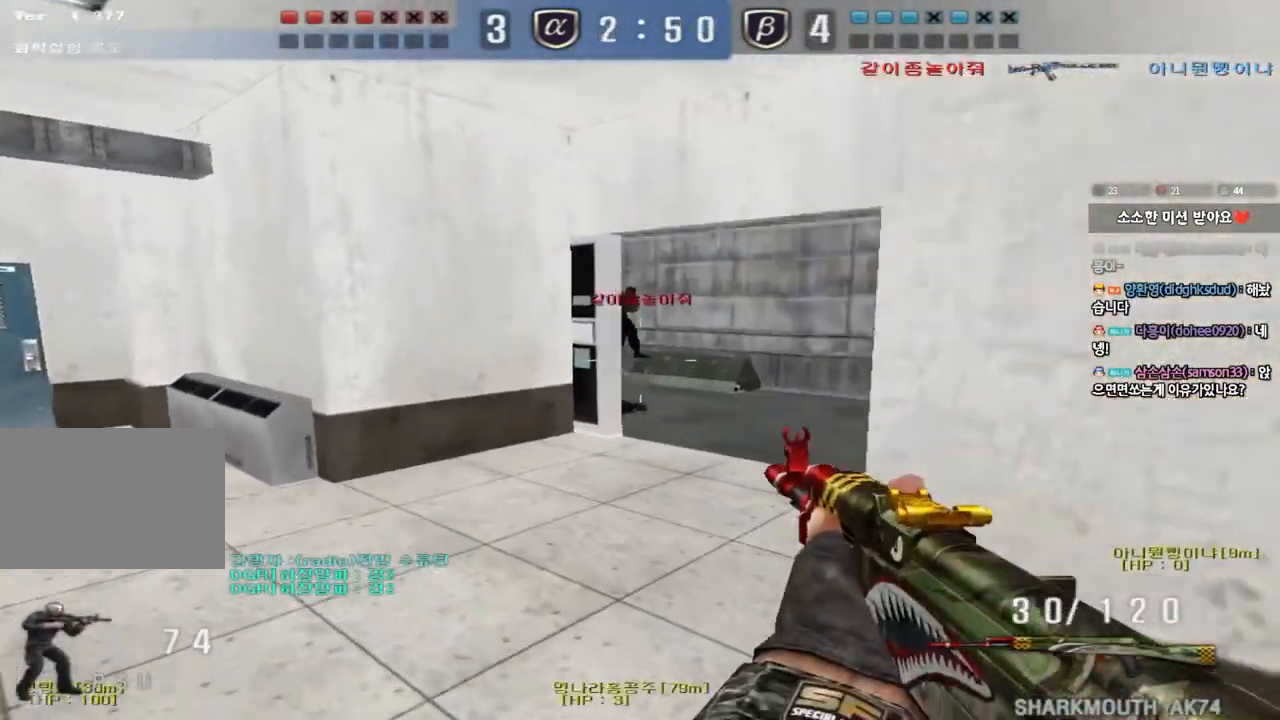
{"keys": ["shift"], "events": [[67, "shift", "up"], [233, "shift", "down"], [233, "w", "up"], [250, "a", "up"], [267, "space", "down"], [350, "space", "up"]]}
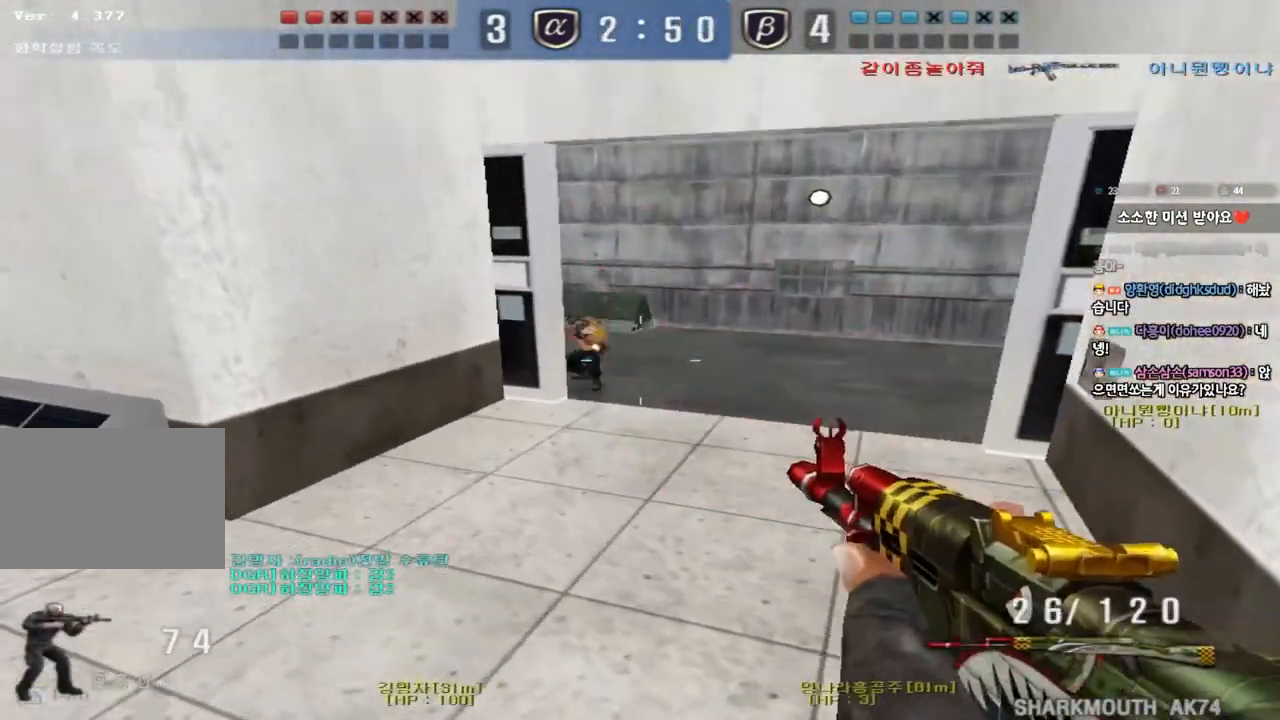
{"keys": ["ctrl"], "events": [[217, "shift", "up"], [333, "a", "down"], [333, "w", "down"], [450, "ctrl", "down"], [450, "w", "up"], [483, "a", "up"]]}
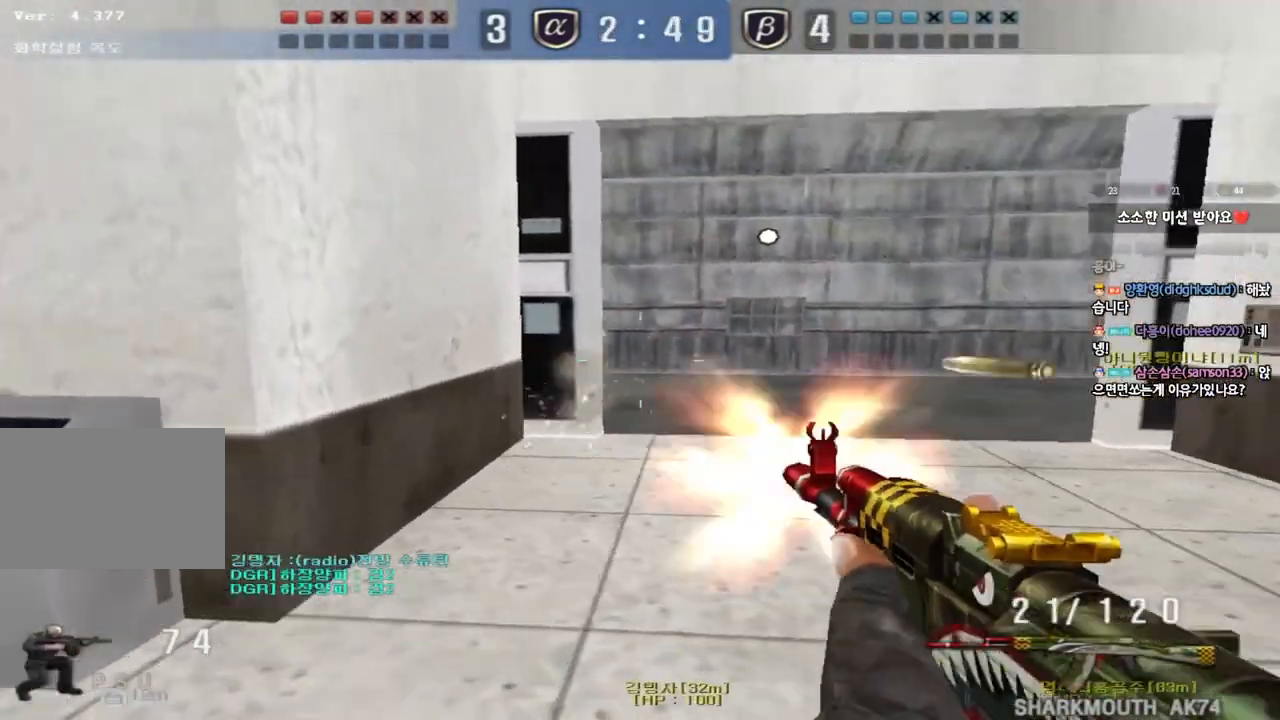
{"keys": ["ctrl", "d"], "events": [[17, "space", "down"], [67, "ctrl", "up"], [67, "d", "down"], [67, "s", "down"], [133, "space", "up"], [167, "ctrl", "down"], [300, "ctrl", "up"], [350, "ctrl", "down"], [483, "s", "up"]]}
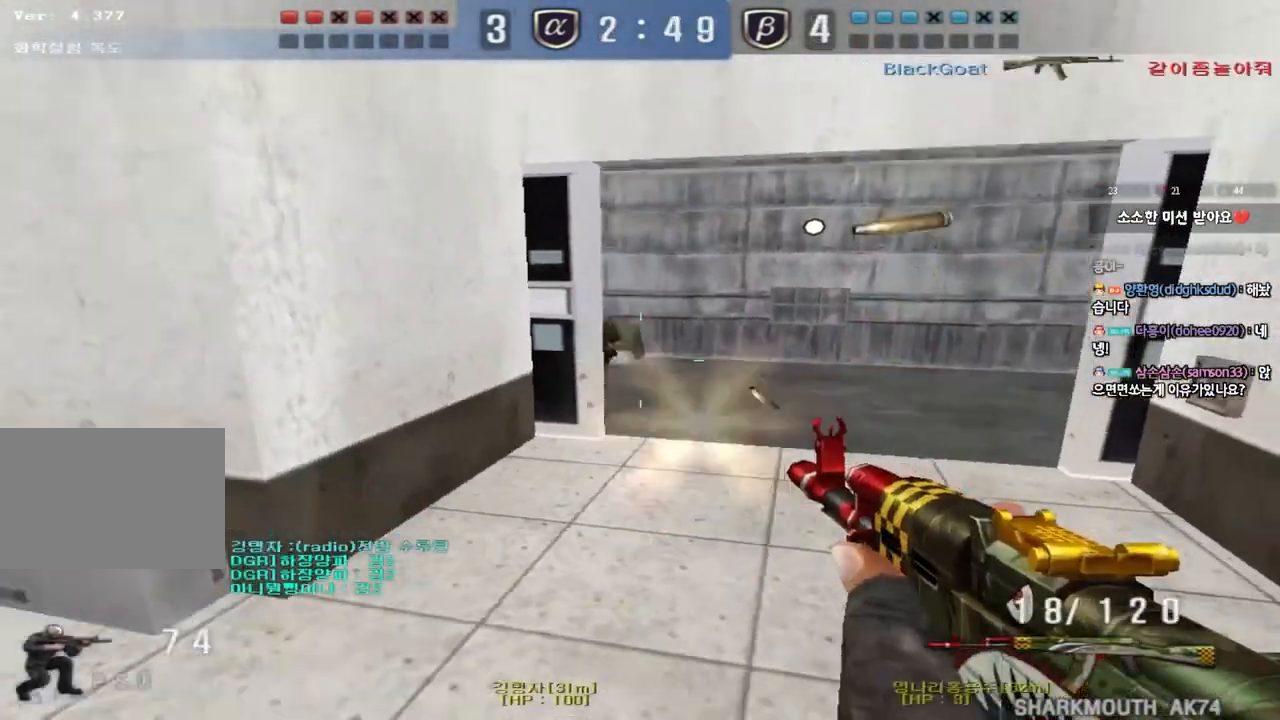
{"keys": ["a", "ctrl", "w"], "events": [[17, "ctrl", "up"], [83, "w", "down"], [250, "ctrl", "down"], [267, "d", "up"], [267, "w", "up"], [283, "space", "down"], [350, "a", "down"], [367, "ctrl", "up"], [367, "w", "down"], [383, "space", "up"], [467, "ctrl", "down"]]}